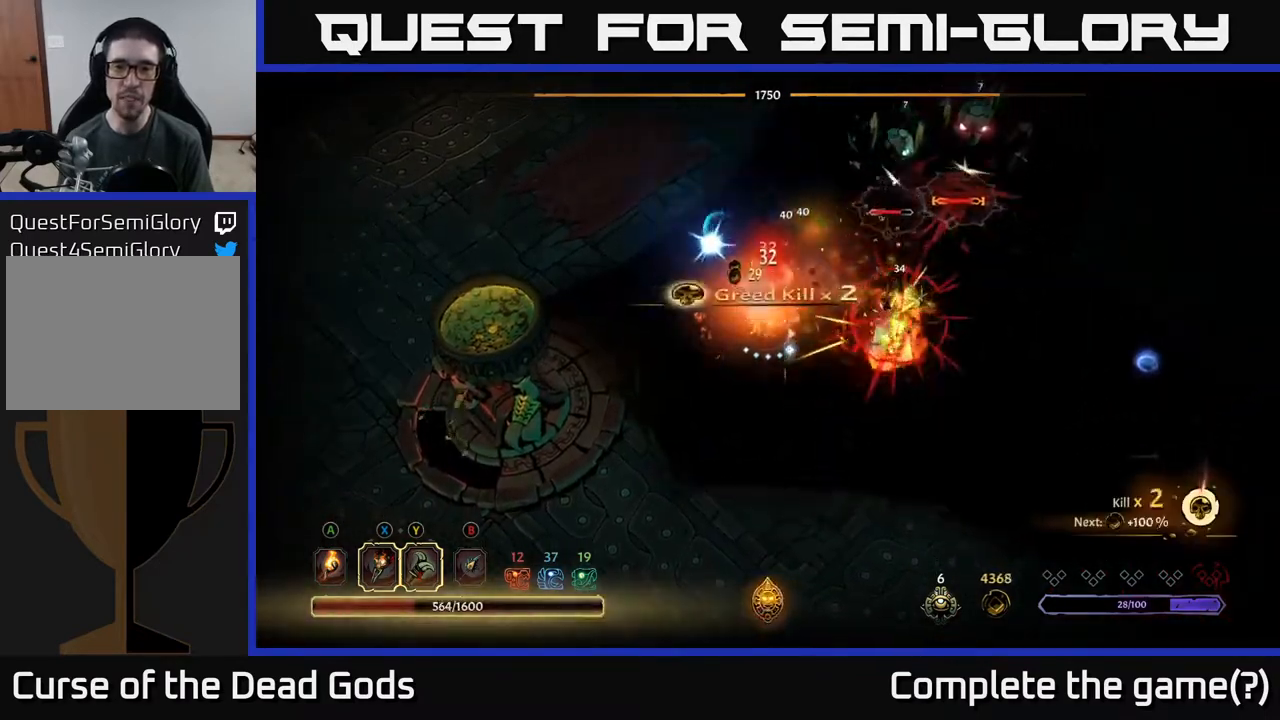
Gameplay with a controller (Xbox layout); each line is a JSON object with the inputs held at the frame after it. "events" lists button and stick changes between this image and that frame as [ms after this image, input, new state], when the widget could be followed in between.
{"buttons": [], "left_stick": "right", "right_stick": "center", "events": [[67, "X", "down"], [183, "X", "up"], [283, "X", "down"], [383, "X", "up"]]}
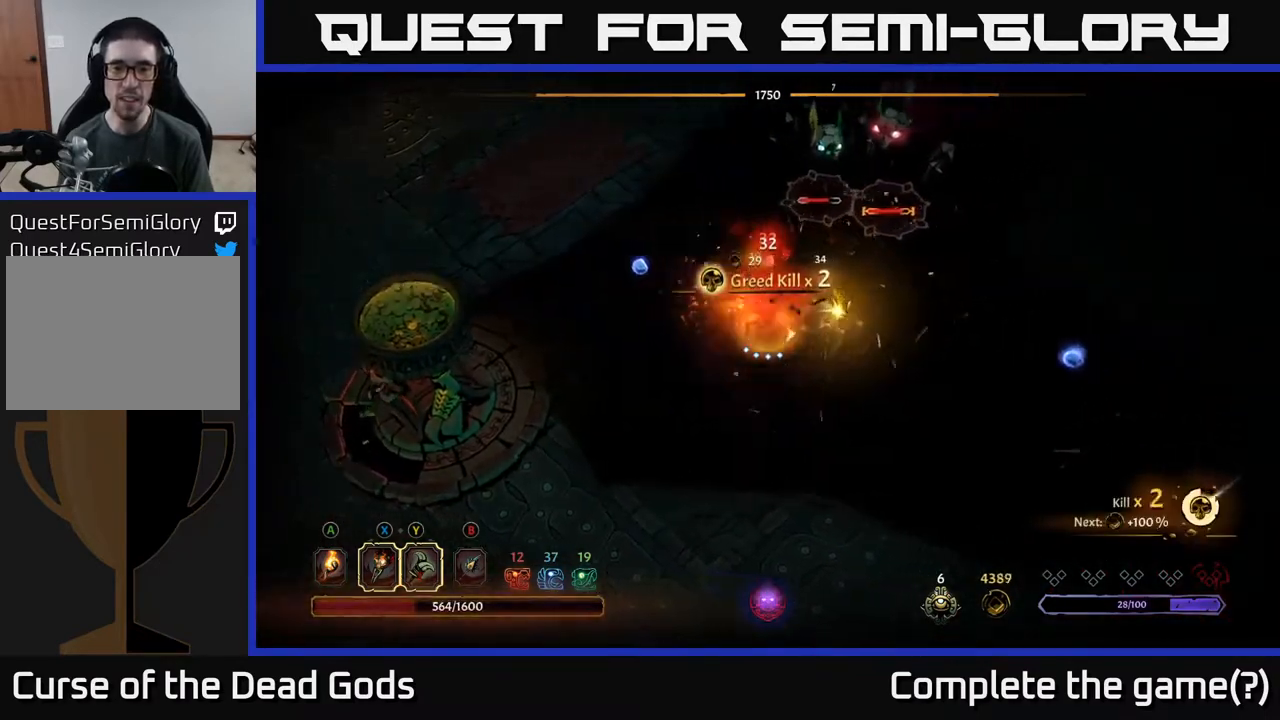
{"buttons": [], "left_stick": "up-right", "right_stick": "center", "events": [[50, "left_stick", "center"], [283, "left_stick", "right"], [433, "left_stick", "up-right"]]}
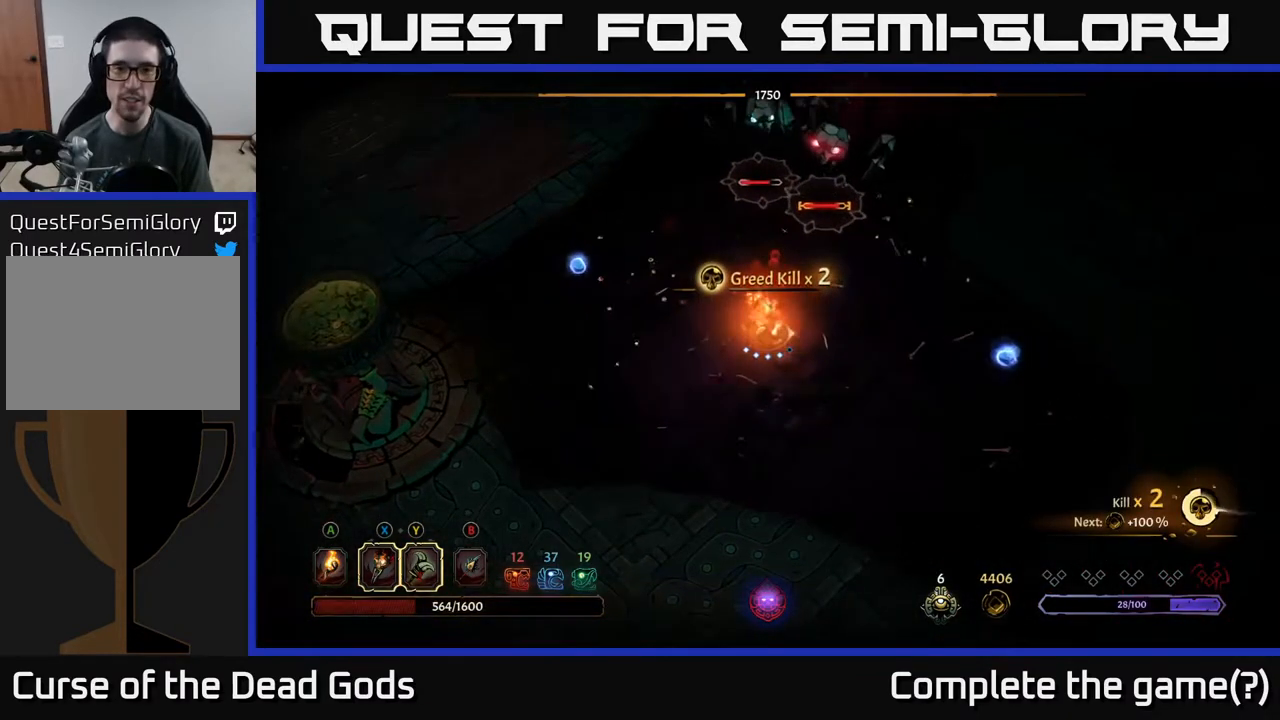
{"buttons": ["Y"], "left_stick": "up", "right_stick": "center", "events": [[383, "Y", "down"], [383, "left_stick", "up"]]}
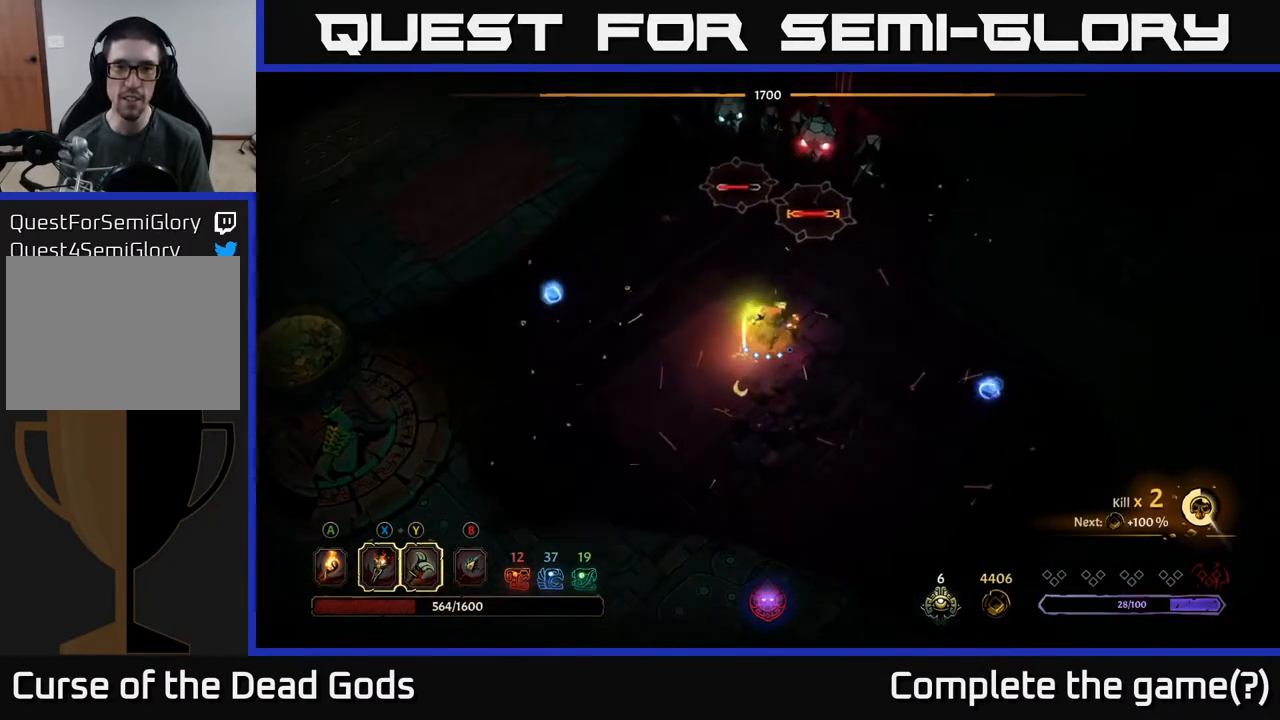
{"buttons": [], "left_stick": "up", "right_stick": "center", "events": [[250, "Y", "up"]]}
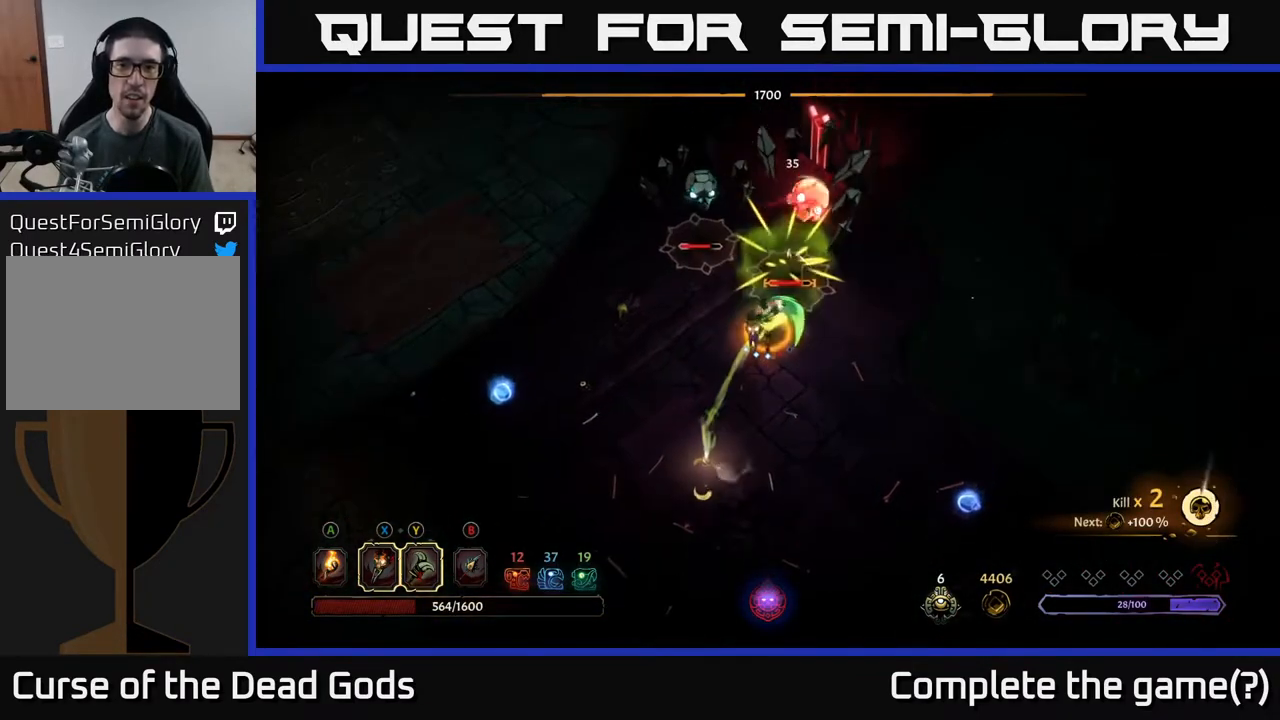
{"buttons": [], "left_stick": "up", "right_stick": "center", "events": []}
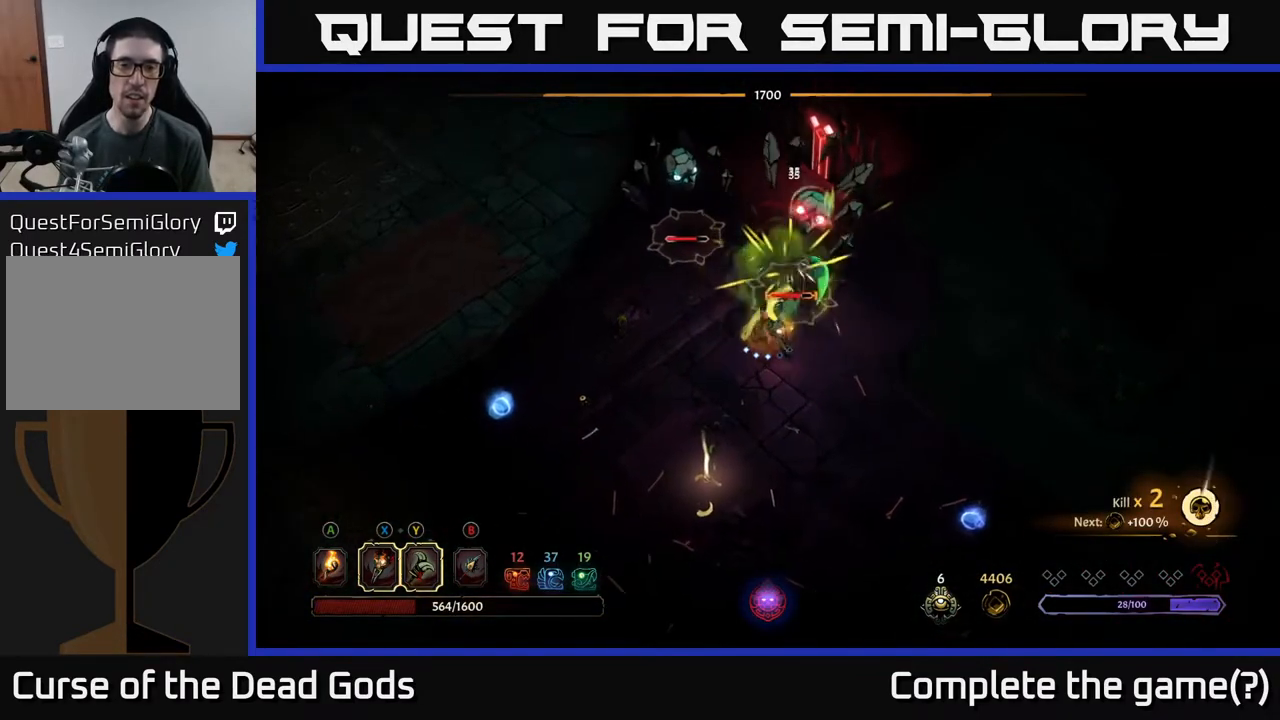
{"buttons": [], "left_stick": "up-right", "right_stick": "center", "events": [[167, "X", "down"], [317, "X", "up"], [450, "left_stick", "up-right"]]}
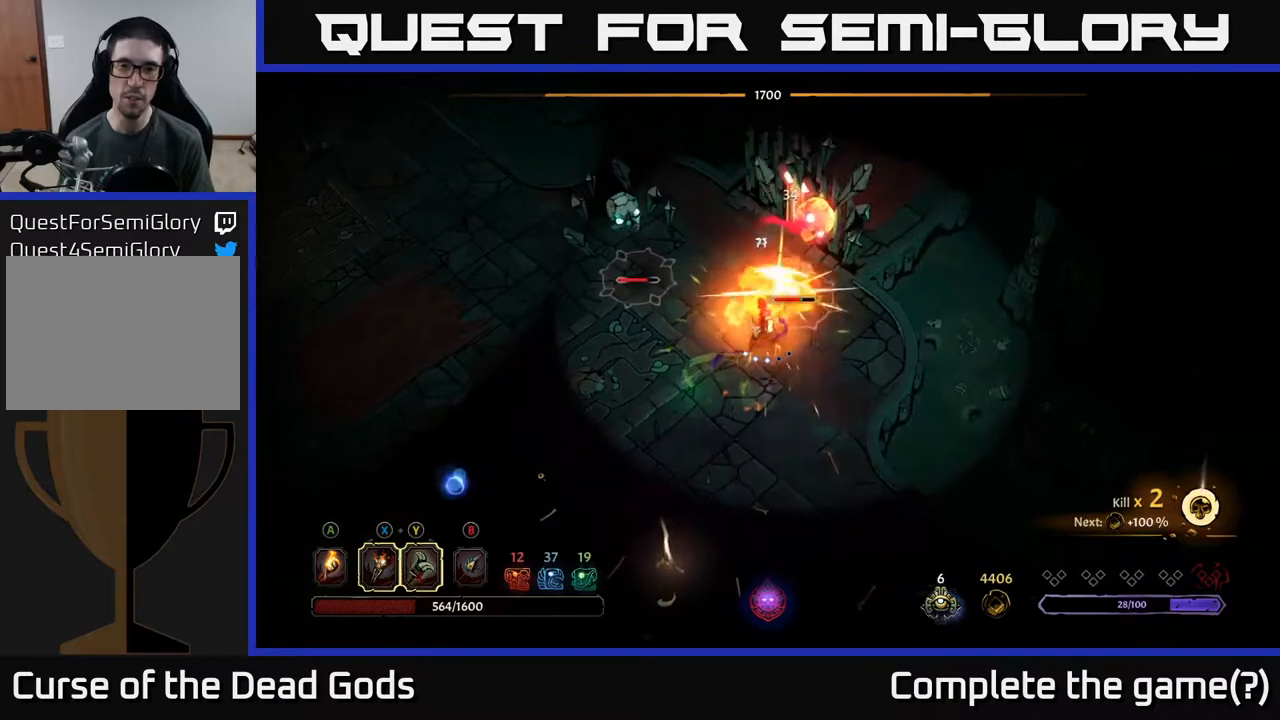
{"buttons": ["X"], "left_stick": "up", "right_stick": "center", "events": [[33, "X", "down"], [183, "X", "up"], [233, "left_stick", "up"], [250, "X", "down"], [350, "X", "up"], [450, "X", "down"]]}
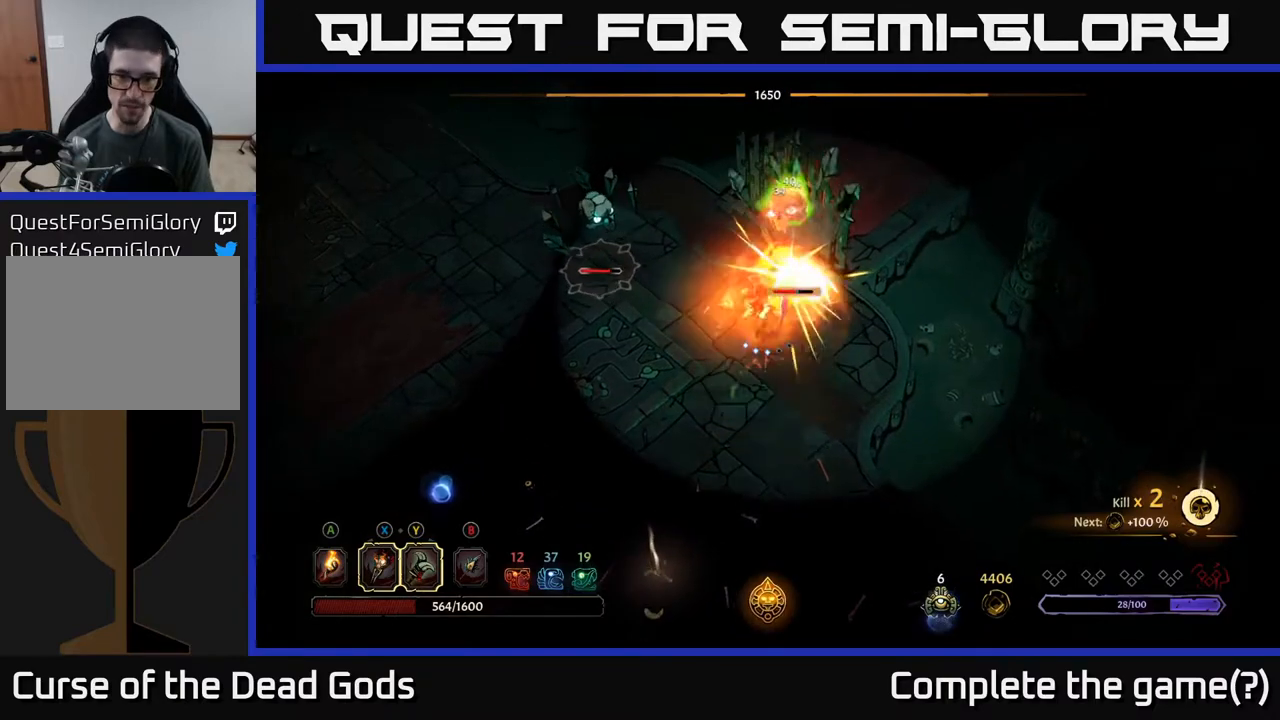
{"buttons": ["X"], "left_stick": "up", "right_stick": "center", "events": [[33, "X", "up"], [133, "X", "down"], [200, "X", "up"], [300, "X", "down"], [383, "X", "up"], [483, "X", "down"]]}
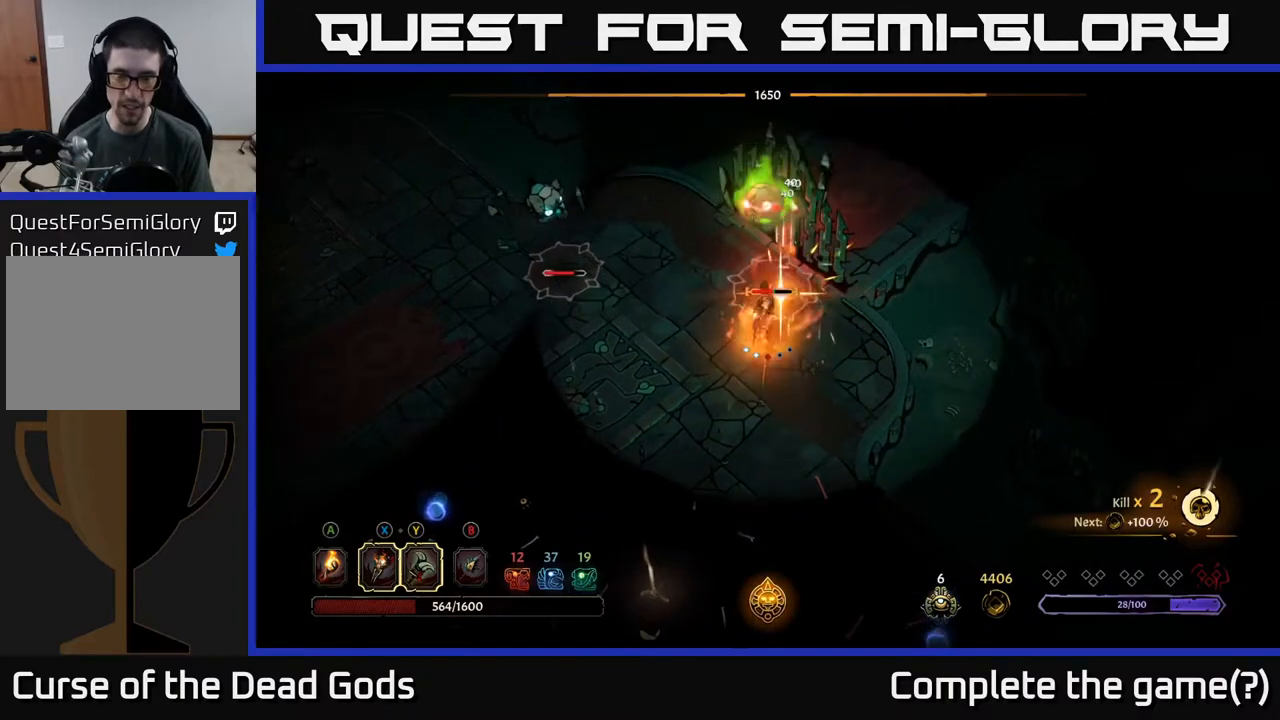
{"buttons": [], "left_stick": "up", "right_stick": "center", "events": [[67, "X", "up"], [167, "X", "down"], [250, "X", "up"], [333, "X", "down"], [450, "X", "up"]]}
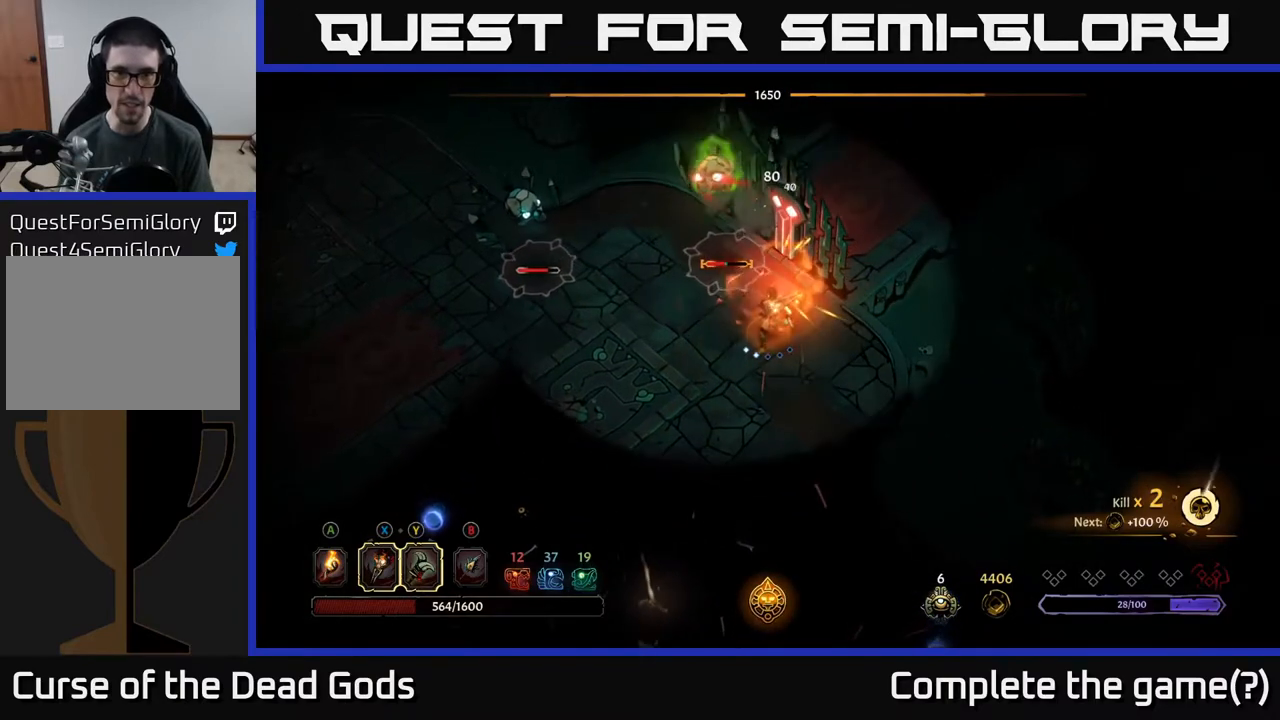
{"buttons": ["Y"], "left_stick": "up", "right_stick": "center", "events": [[150, "left_stick", "center"], [283, "Y", "down"], [300, "left_stick", "up-left"], [467, "left_stick", "up"]]}
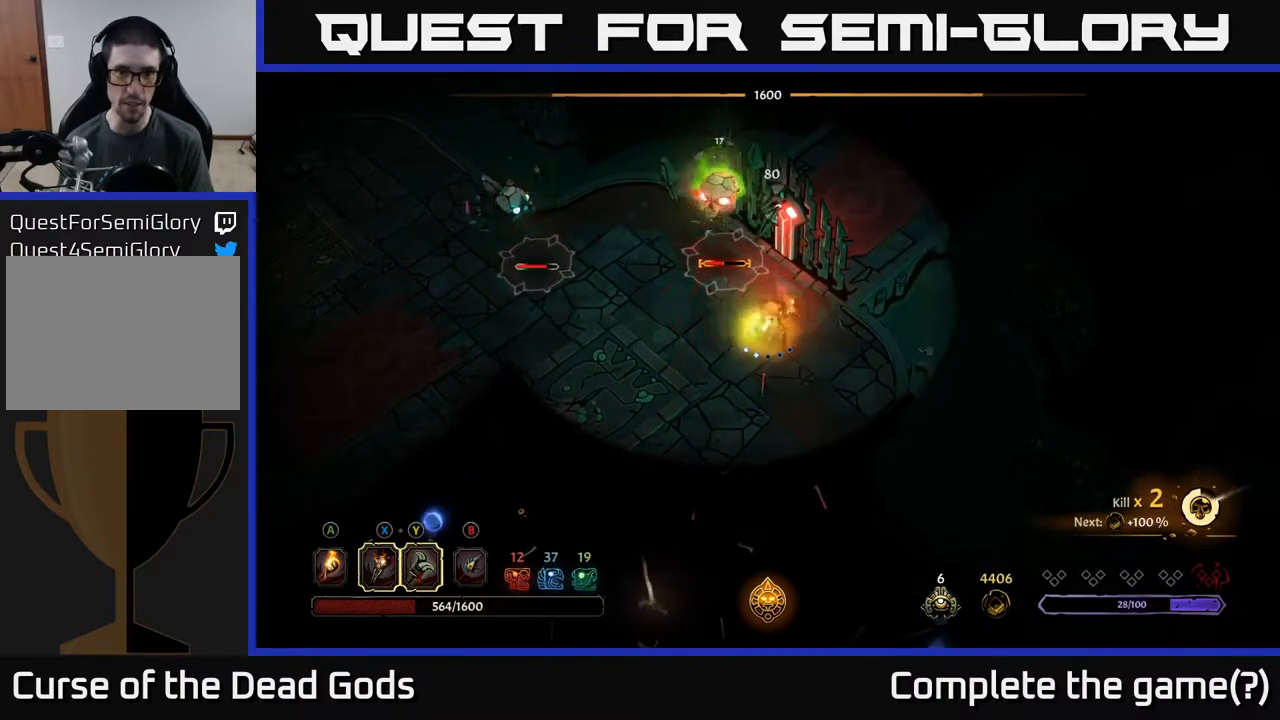
{"buttons": [], "left_stick": "up", "right_stick": "center", "events": [[183, "Y", "up"]]}
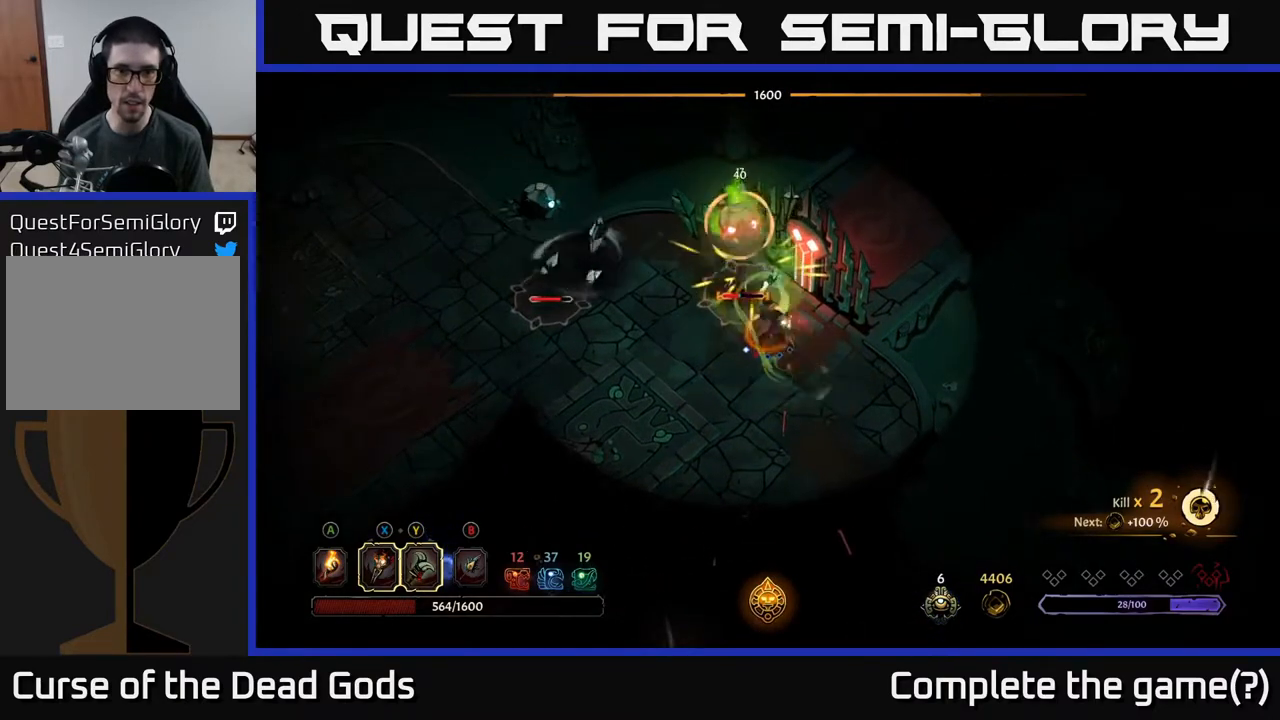
{"buttons": ["R2"], "left_stick": "down", "right_stick": "center", "events": [[300, "left_stick", "center"], [417, "left_stick", "down"], [467, "R2", "down"]]}
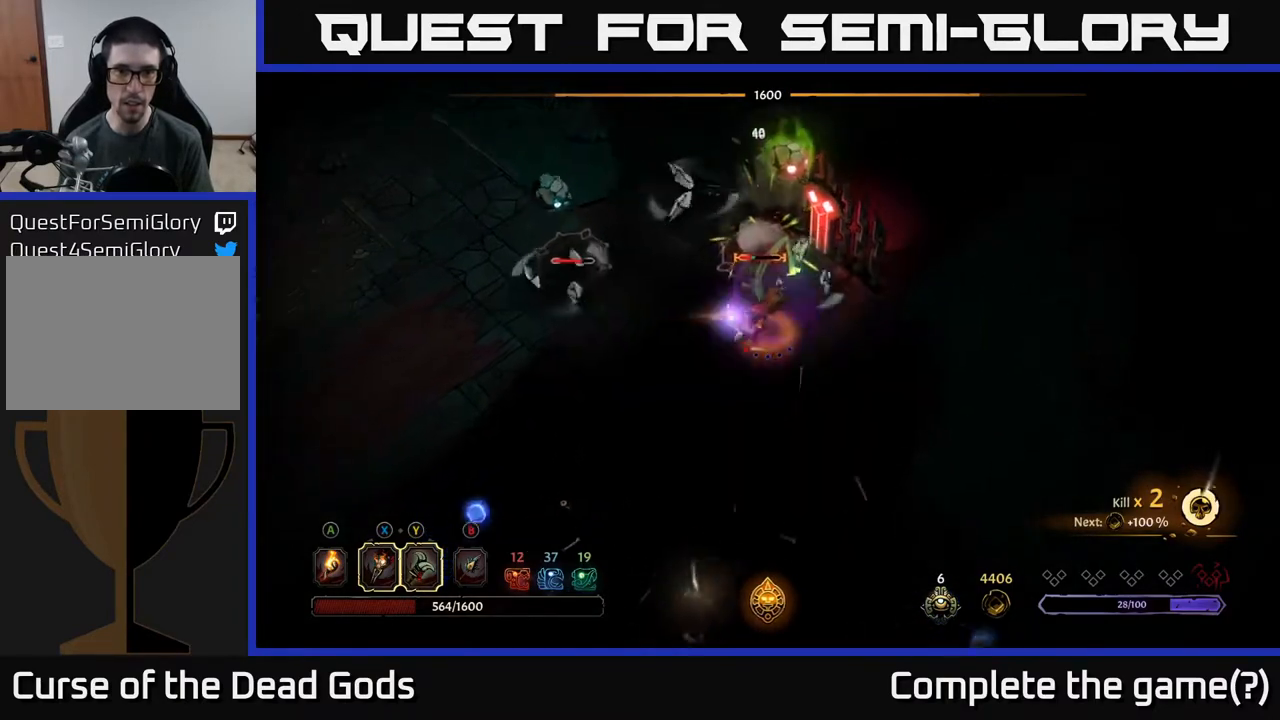
{"buttons": [], "left_stick": "down-left", "right_stick": "center", "events": [[167, "R2", "up"], [167, "left_stick", "down-left"]]}
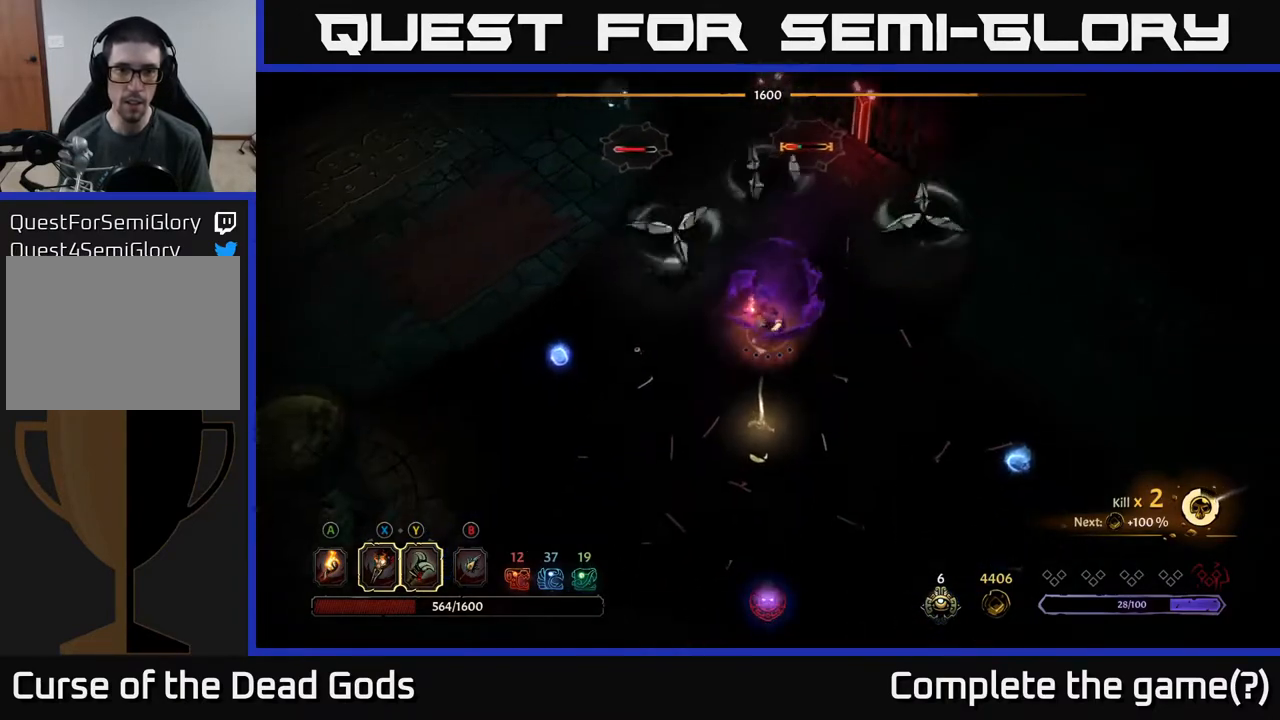
{"buttons": [], "left_stick": "down-left", "right_stick": "center", "events": []}
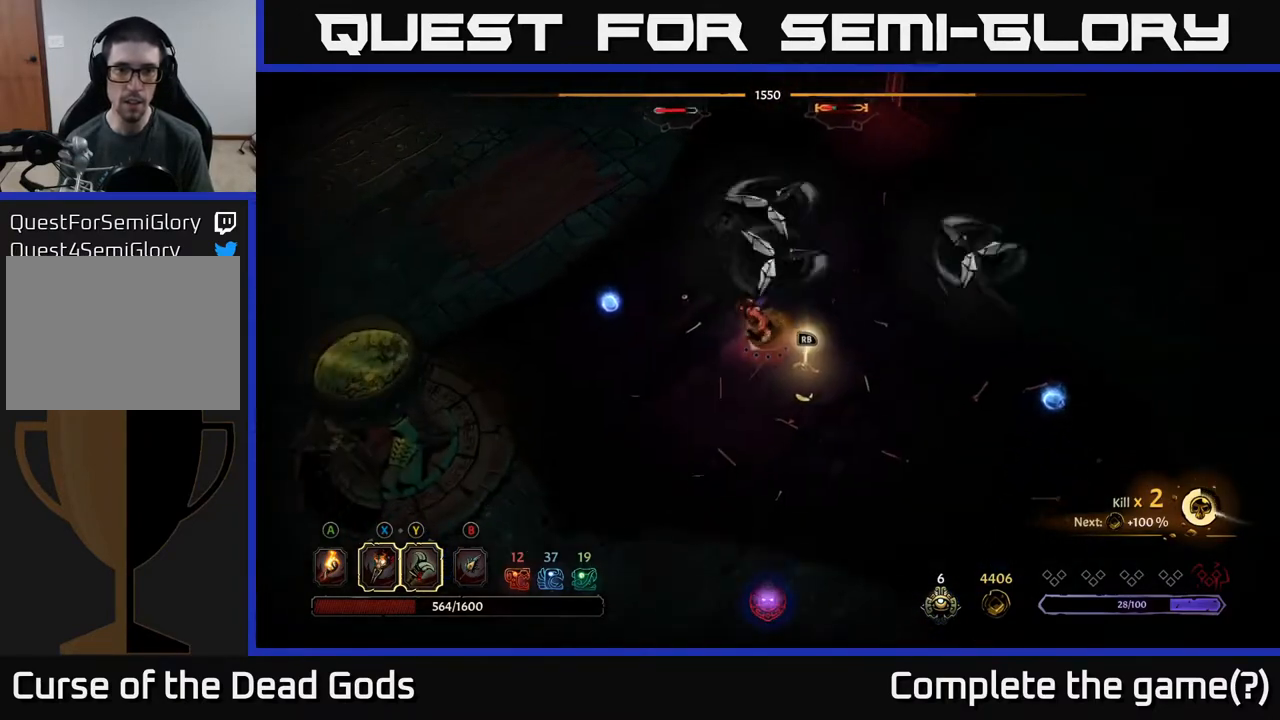
{"buttons": [], "left_stick": "left", "right_stick": "center", "events": [[467, "left_stick", "left"]]}
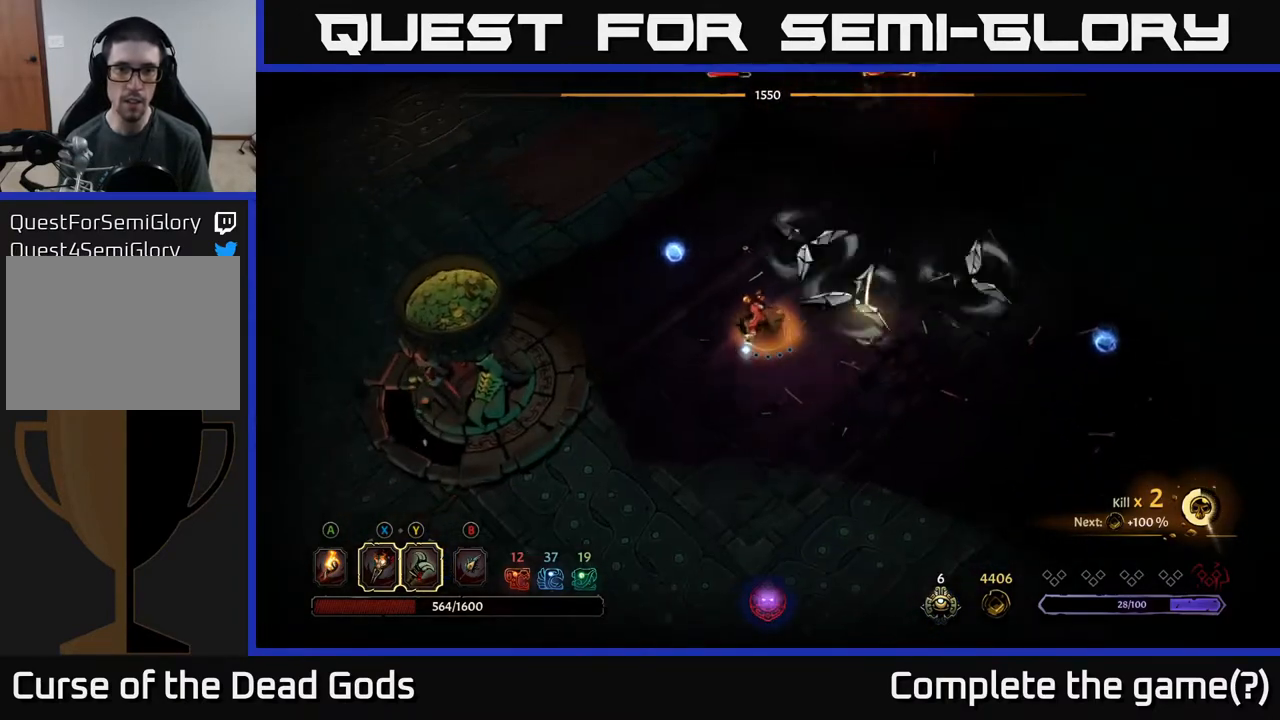
{"buttons": [], "left_stick": "up-left", "right_stick": "center", "events": [[383, "left_stick", "up-left"]]}
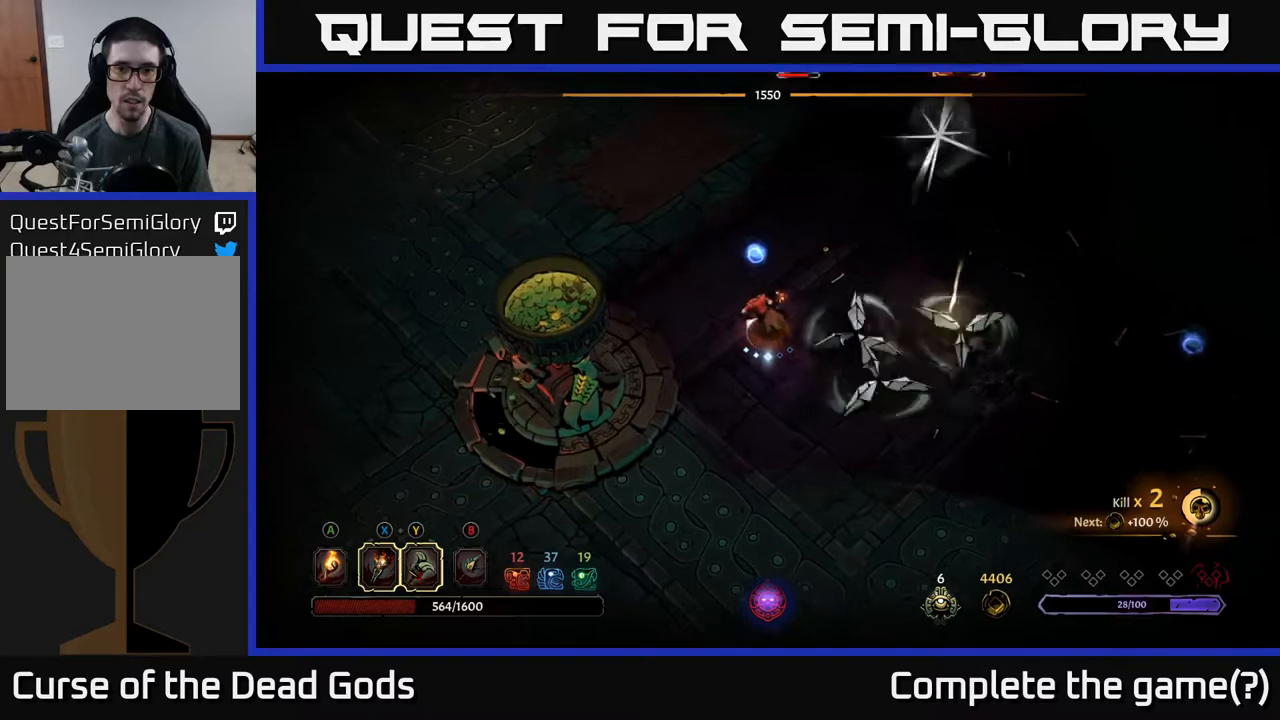
{"buttons": [], "left_stick": "up-right", "right_stick": "center", "events": [[67, "left_stick", "up"], [450, "left_stick", "up-right"]]}
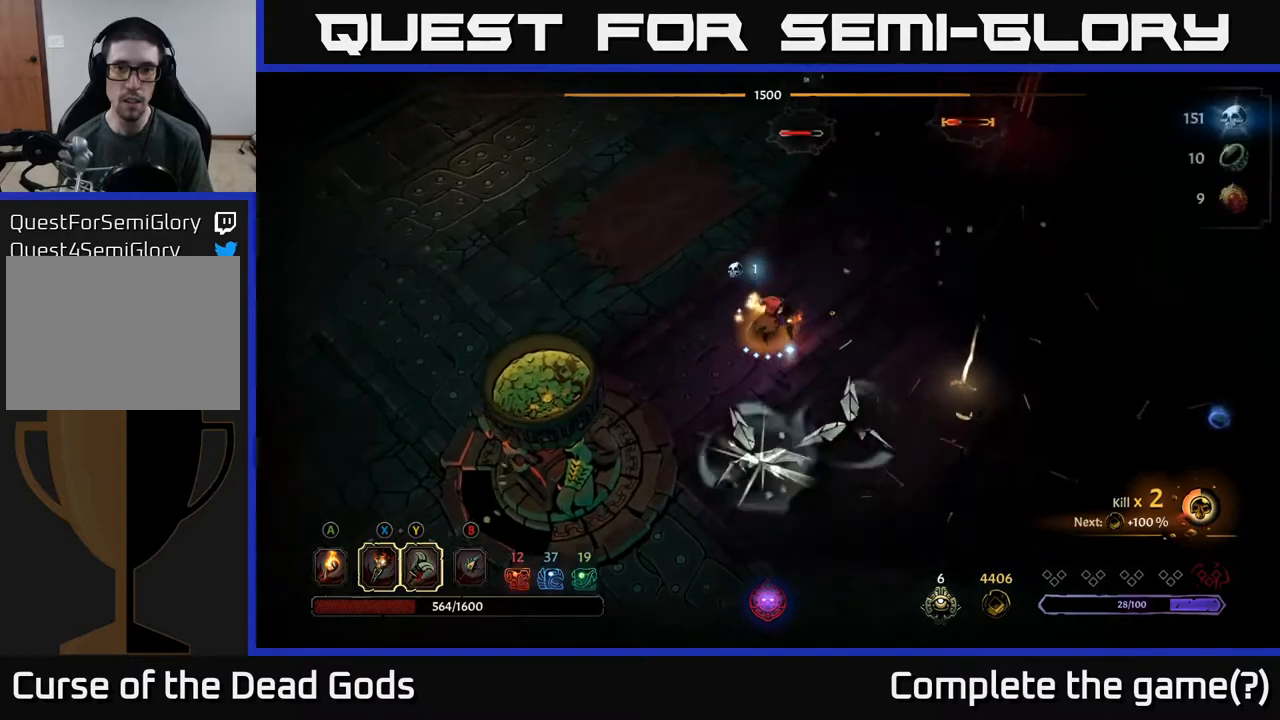
{"buttons": [], "left_stick": "up", "right_stick": "center", "events": [[417, "left_stick", "up"]]}
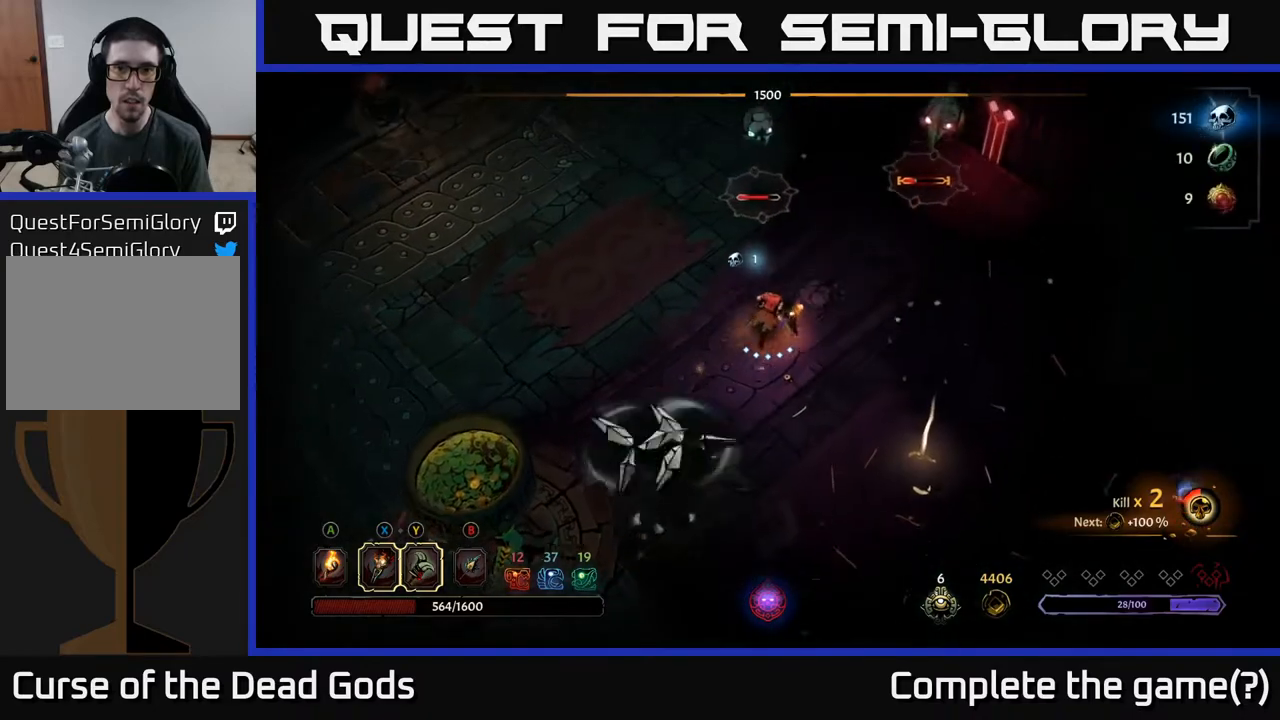
{"buttons": ["Y"], "left_stick": "up", "right_stick": "center", "events": [[200, "Y", "down"]]}
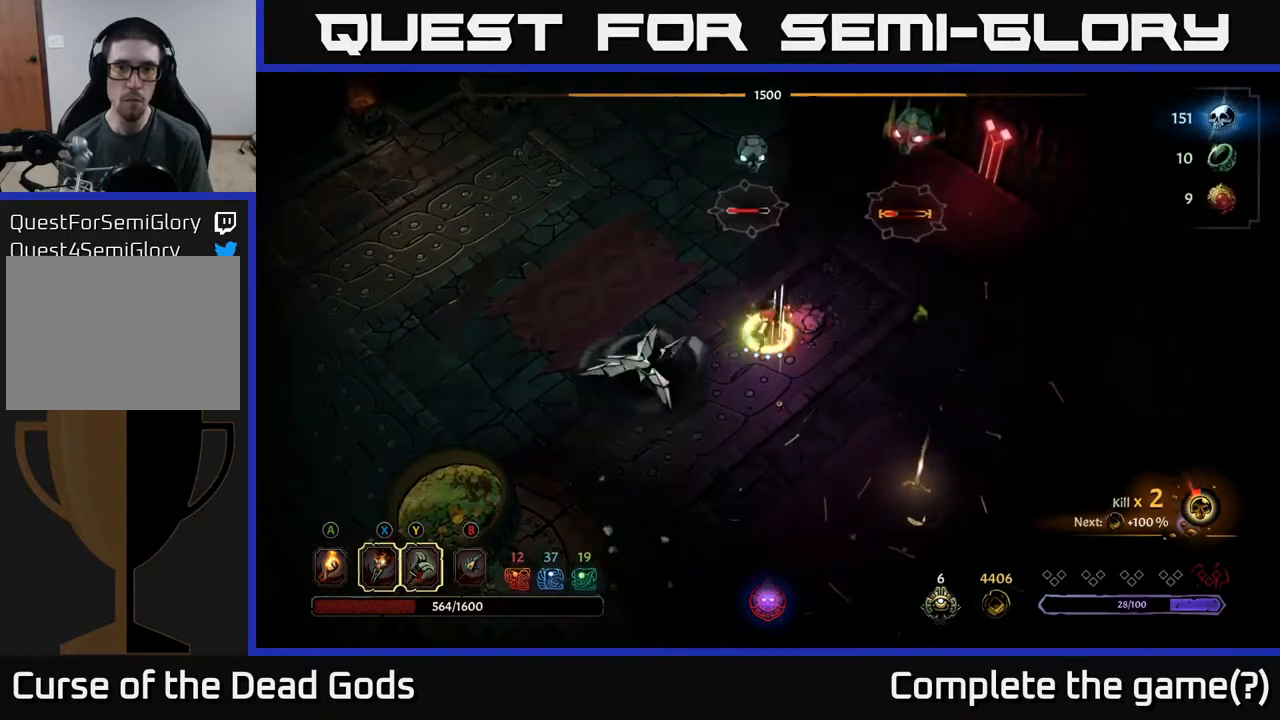
{"buttons": [], "left_stick": "up", "right_stick": "center", "events": [[17, "Y", "up"]]}
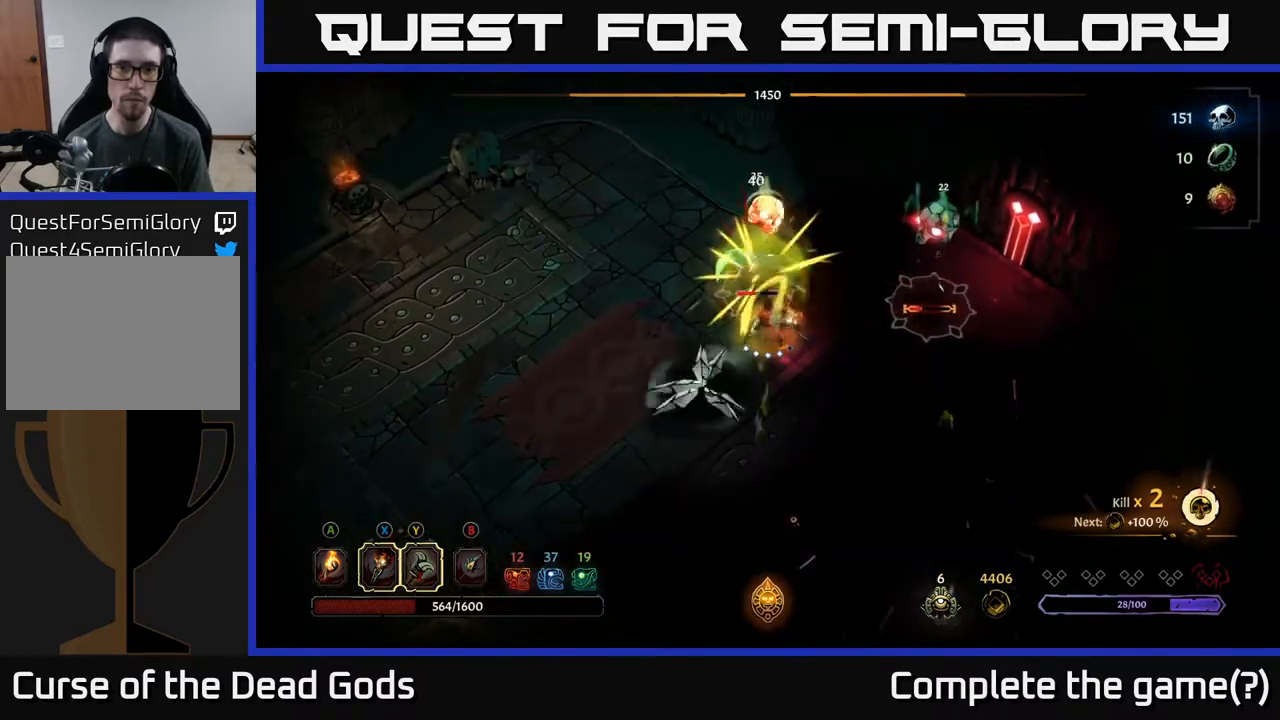
{"buttons": [], "left_stick": "up", "right_stick": "center", "events": [[117, "R2", "down"], [267, "R2", "up"]]}
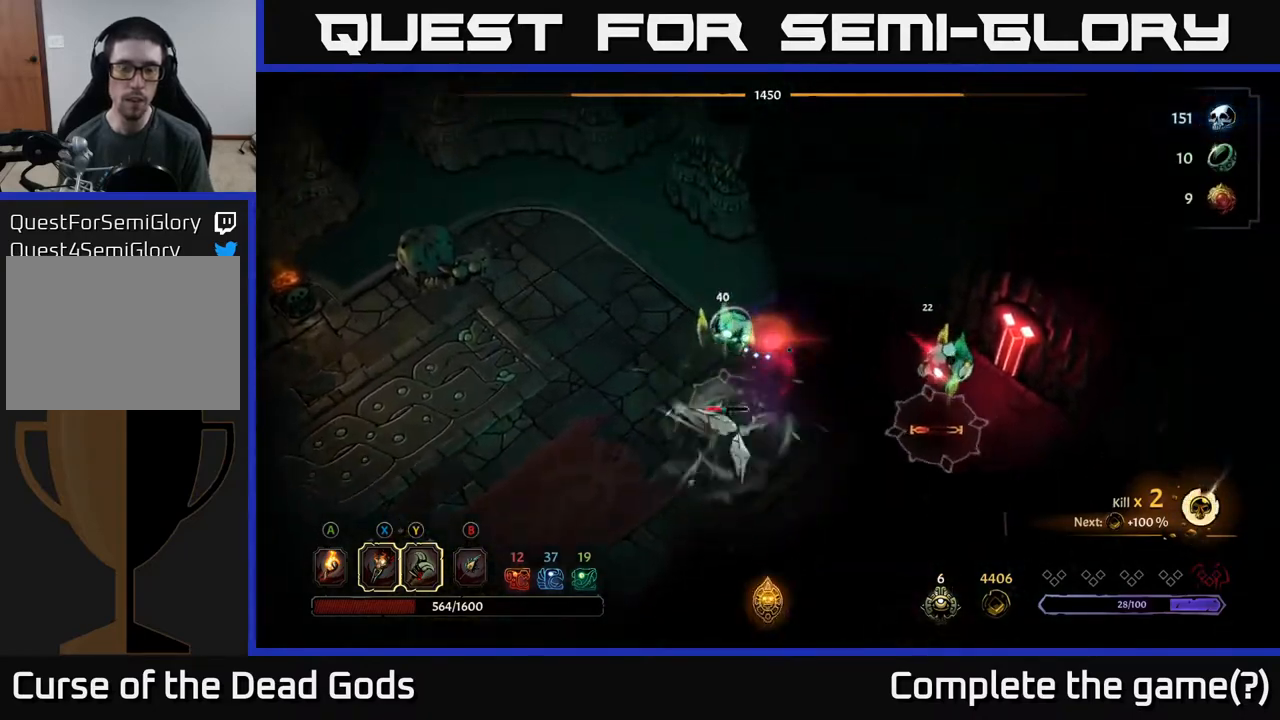
{"buttons": [], "left_stick": "down-left", "right_stick": "center", "events": [[50, "left_stick", "left"], [100, "left_stick", "down-left"], [217, "X", "down"], [350, "X", "up"]]}
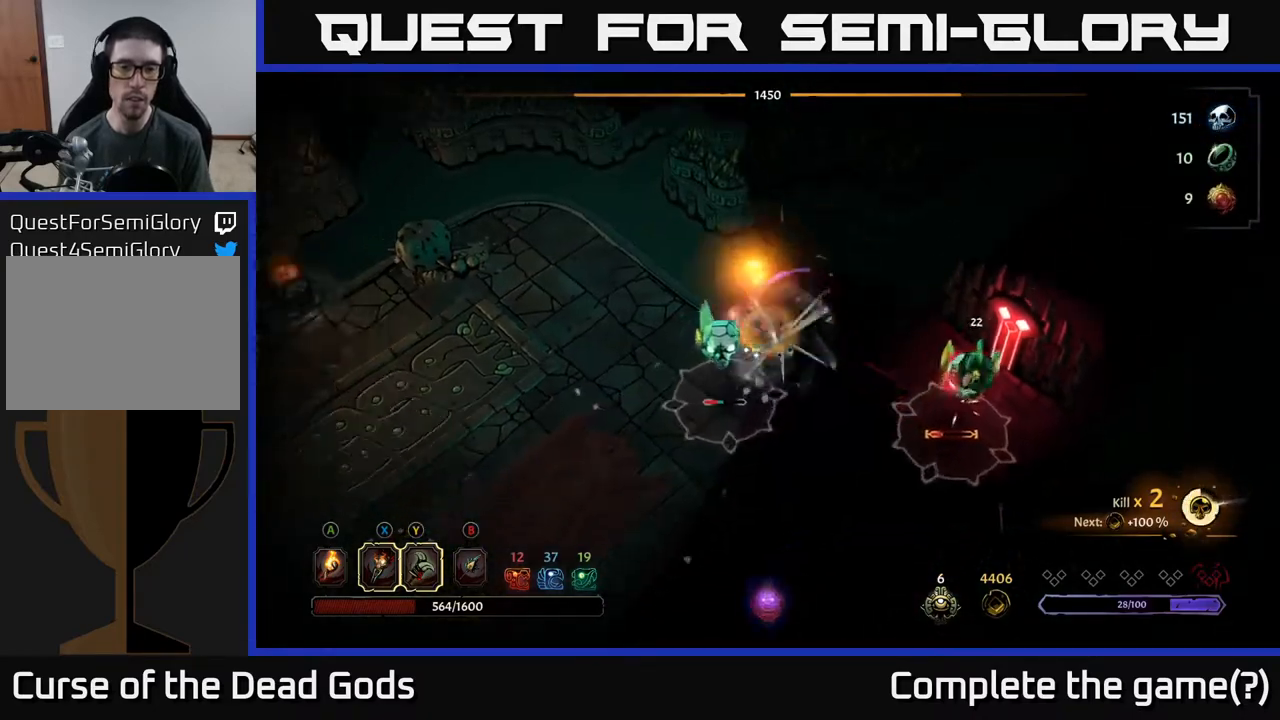
{"buttons": [], "left_stick": "right", "right_stick": "center", "events": [[17, "R2", "down"], [150, "R2", "up"], [417, "left_stick", "right"]]}
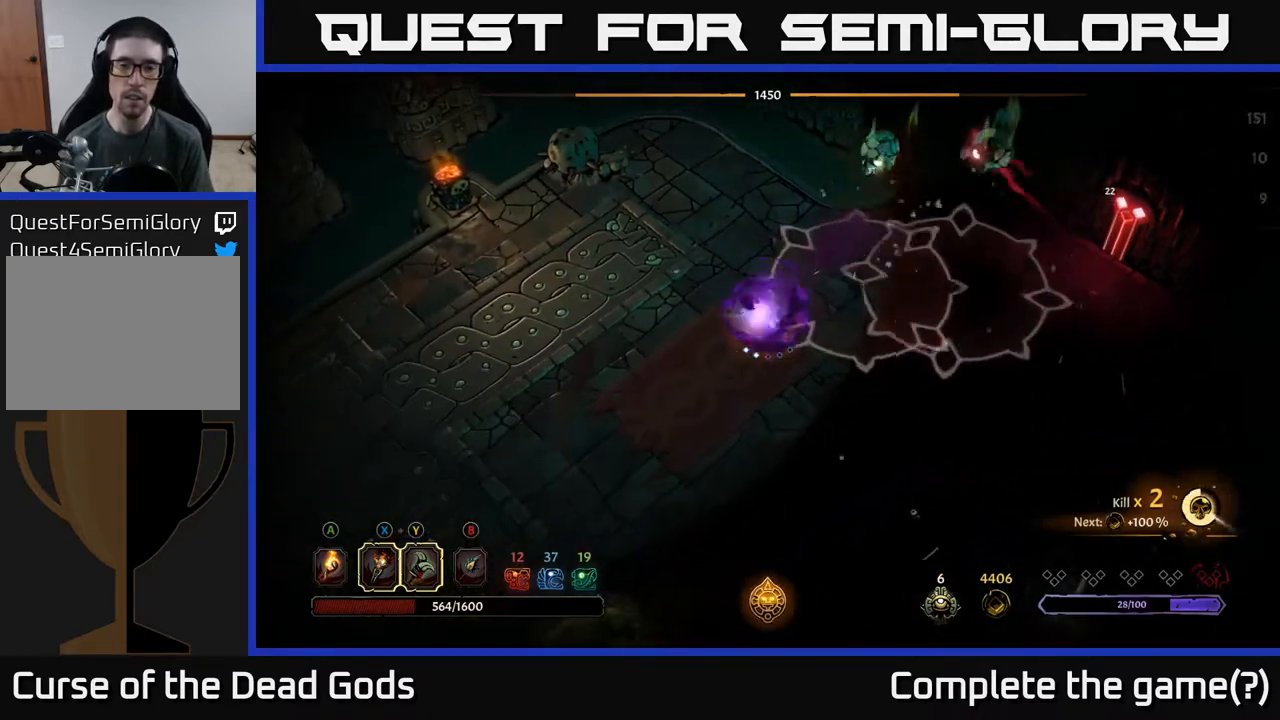
{"buttons": [], "left_stick": "down", "right_stick": "center", "events": [[117, "left_stick", "down"]]}
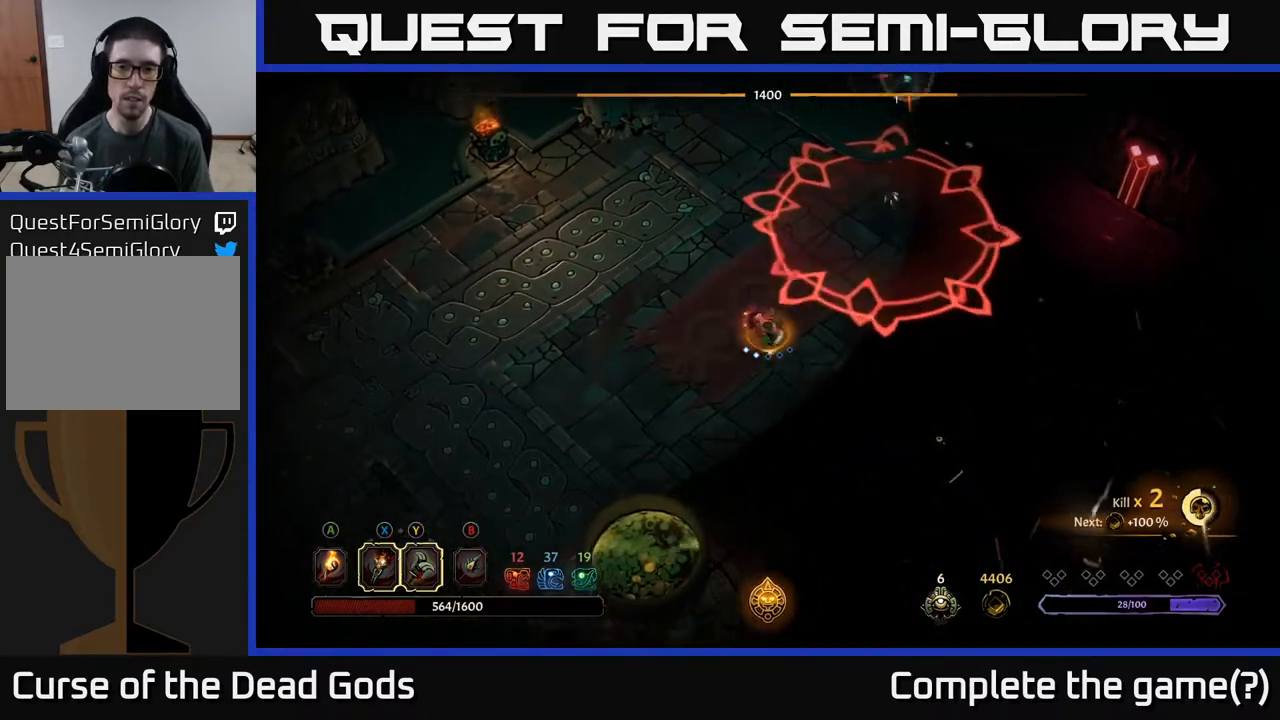
{"buttons": [], "left_stick": "down-right", "right_stick": "center", "events": [[100, "left_stick", "down-right"]]}
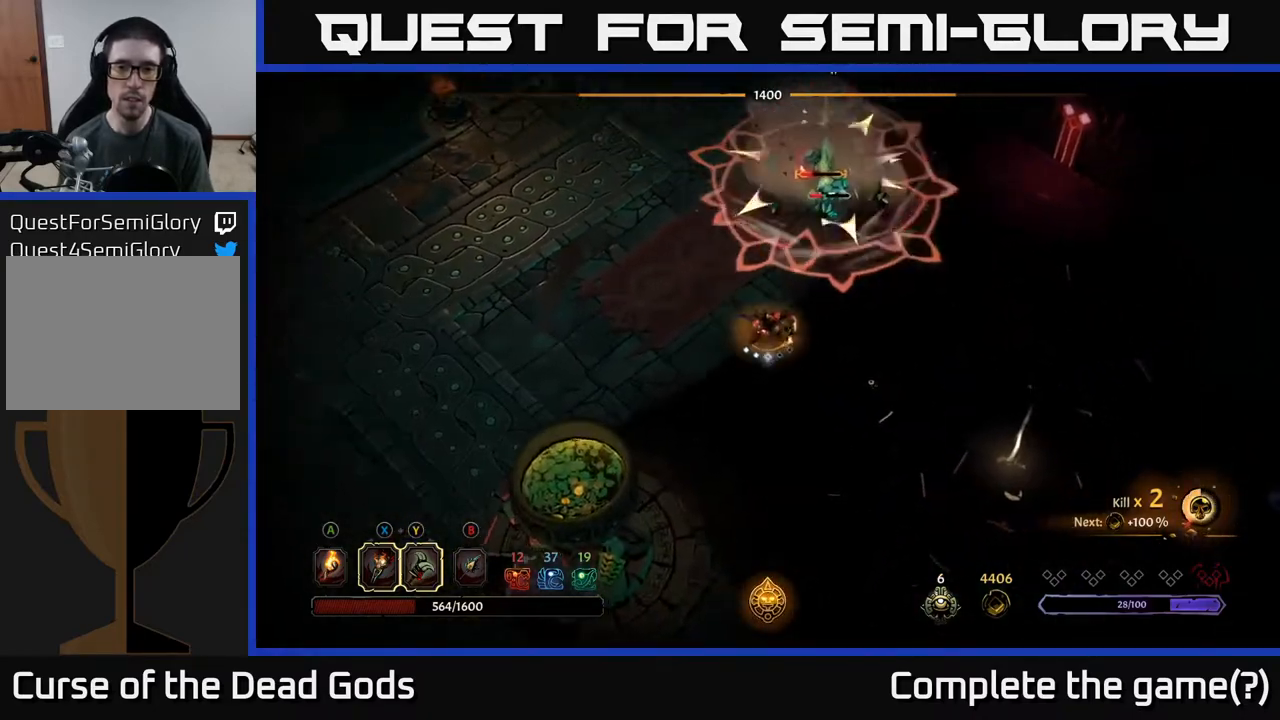
{"buttons": ["Y"], "left_stick": "up", "right_stick": "center", "events": [[100, "left_stick", "up-right"], [300, "left_stick", "up"], [317, "Y", "down"]]}
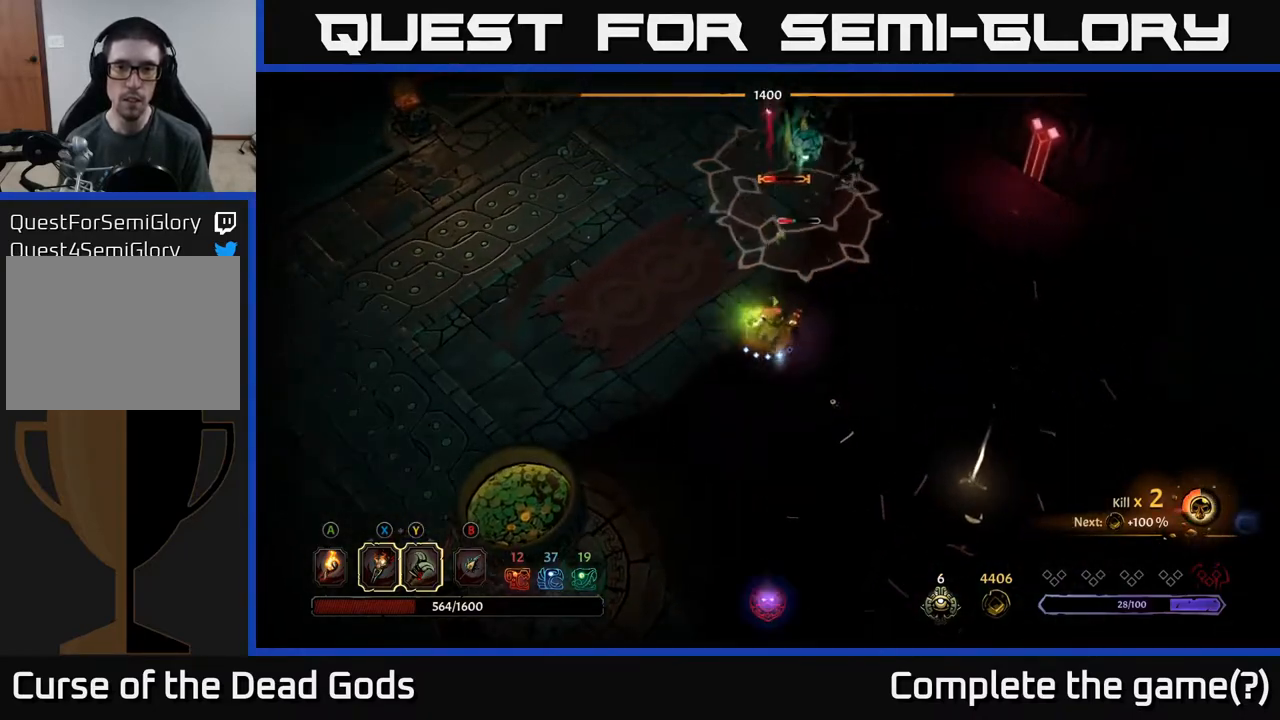
{"buttons": [], "left_stick": "up", "right_stick": "center", "events": [[150, "Y", "up"]]}
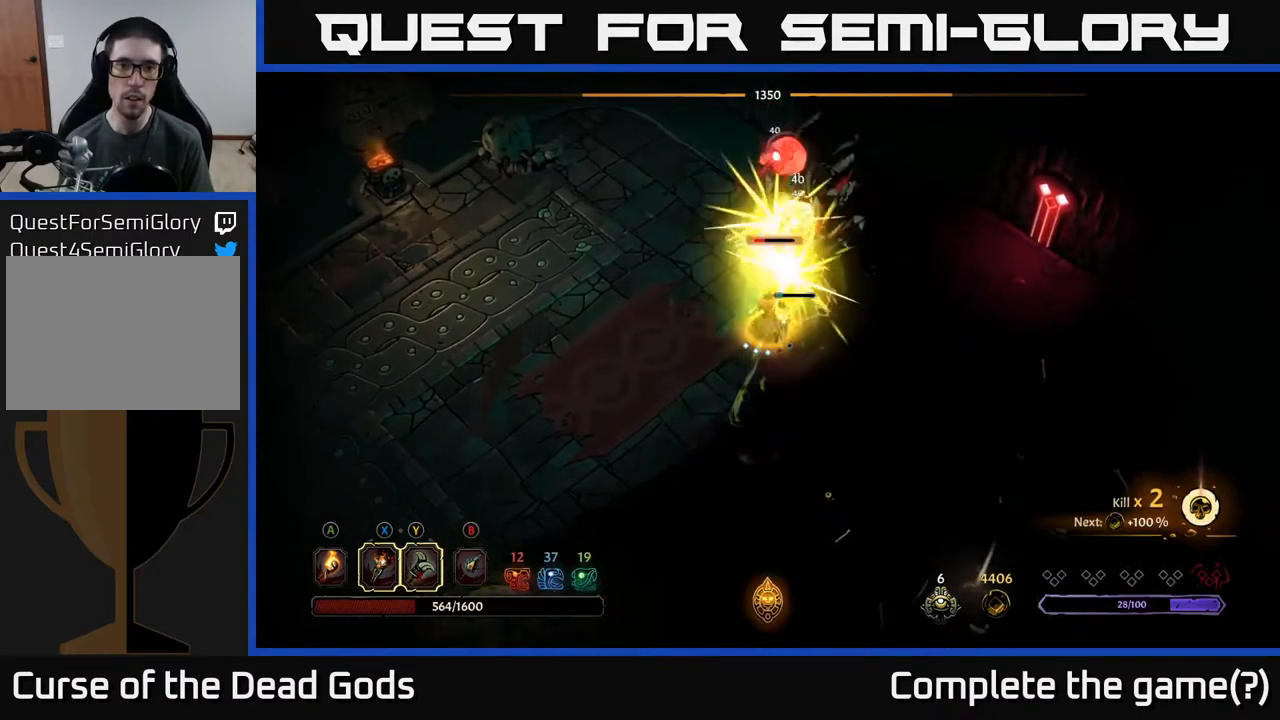
{"buttons": [], "left_stick": "up", "right_stick": "center", "events": []}
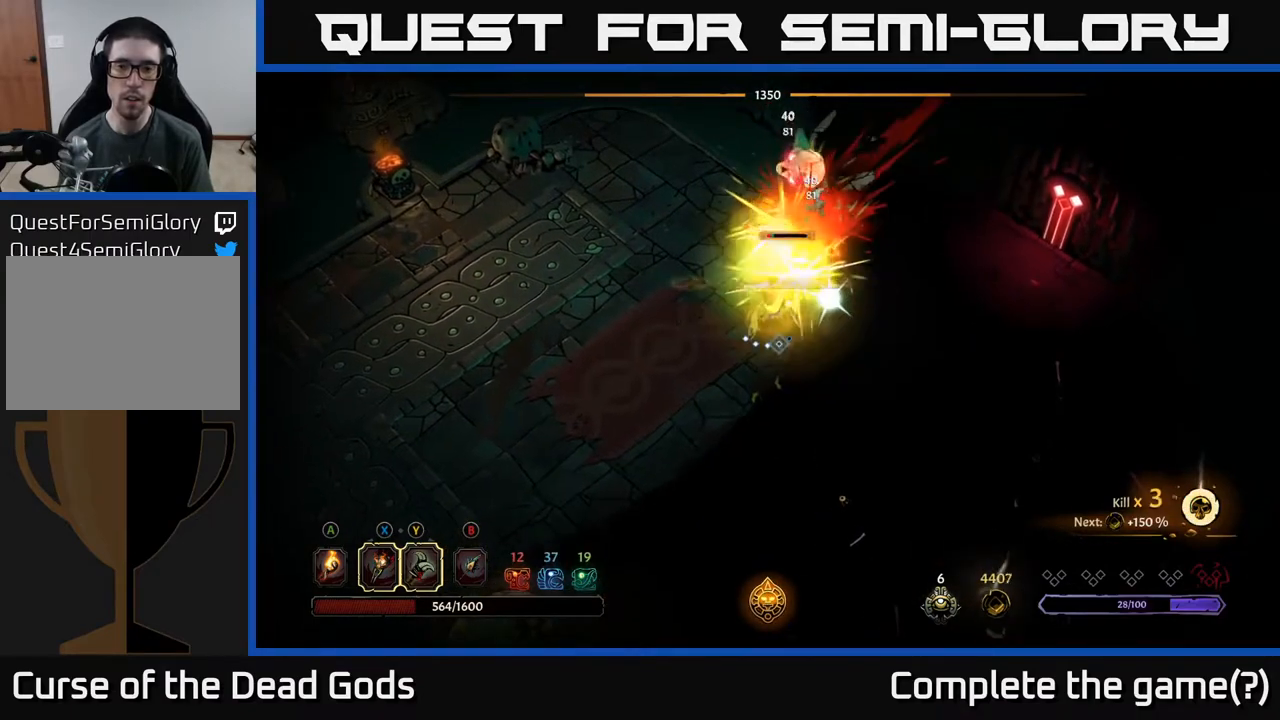
{"buttons": ["X"], "left_stick": "up", "right_stick": "center", "events": [[133, "X", "down"], [250, "X", "up"], [400, "X", "down"]]}
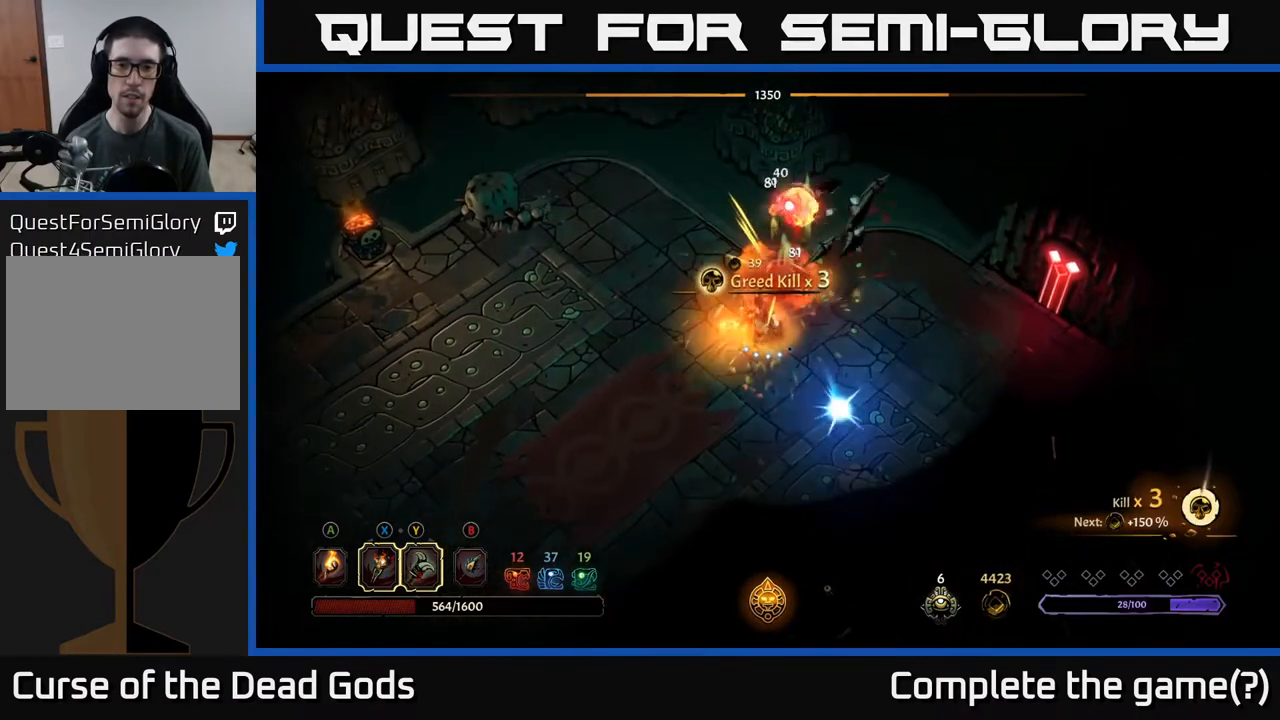
{"buttons": ["X"], "left_stick": "up", "right_stick": "center", "events": [[17, "X", "up"], [100, "X", "down"], [200, "X", "up"], [300, "X", "down"], [400, "X", "up"], [467, "X", "down"]]}